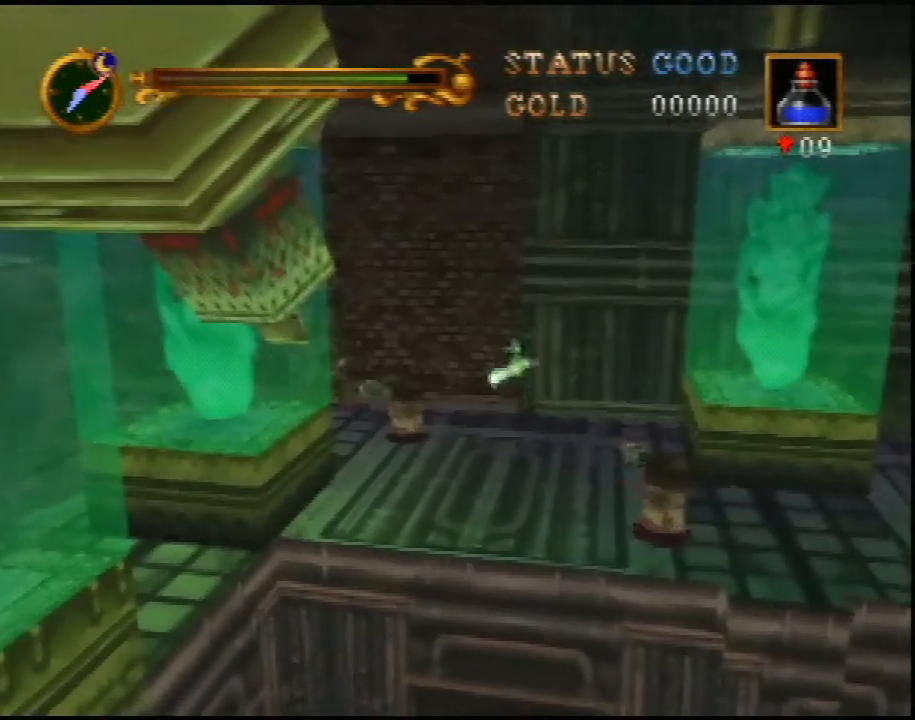
Gameplay with a controller (Nintendo layout); each line is a JSON object with the inputs held at the frame after it. "events" lists button and stick changes between this image and that frame as [ms after this image, input, new state], when the widget could be followed in between. Not read: L3 R3.
{"buttons": [], "left_stick": "left", "events": [[33, "B", "up"], [67, "A", "up"]]}
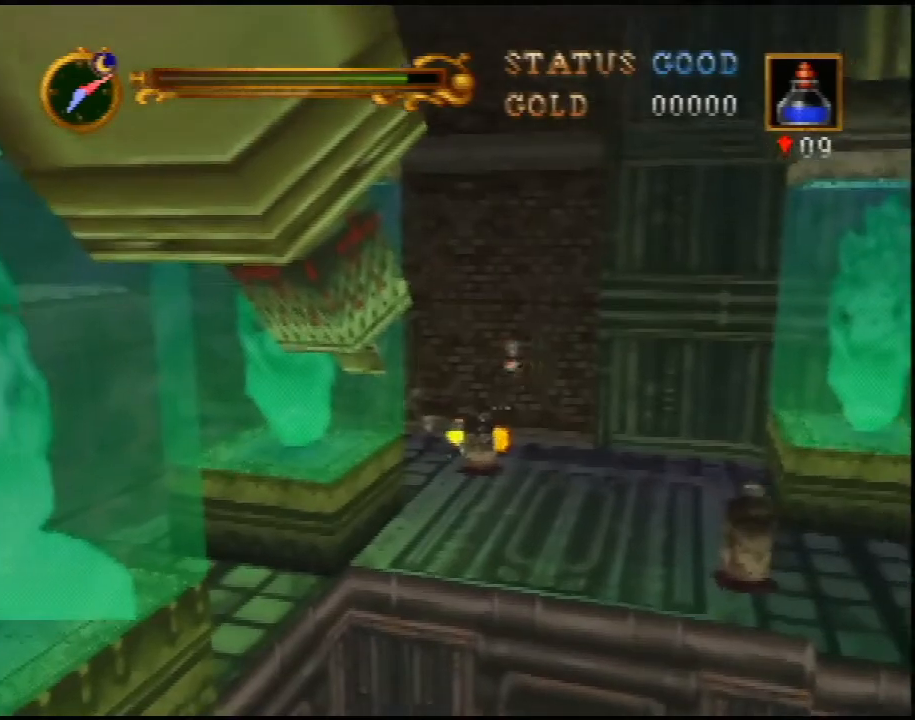
{"buttons": [], "left_stick": "up", "events": [[100, "left_stick", "up-left"], [467, "left_stick", "up"]]}
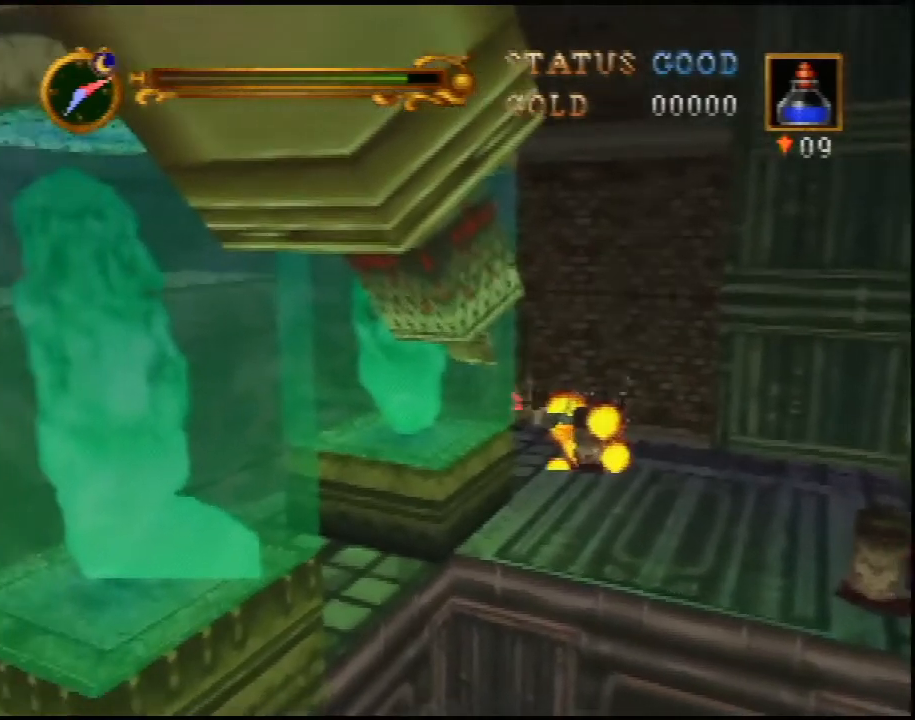
{"buttons": ["C_RIGHT"], "left_stick": "up", "events": [[33, "C_RIGHT", "down"], [133, "C_RIGHT", "up"], [167, "C_RIGHT", "down"], [250, "C_RIGHT", "up"], [317, "C_RIGHT", "down"], [400, "C_RIGHT", "up"], [433, "C_RIGHT", "down"]]}
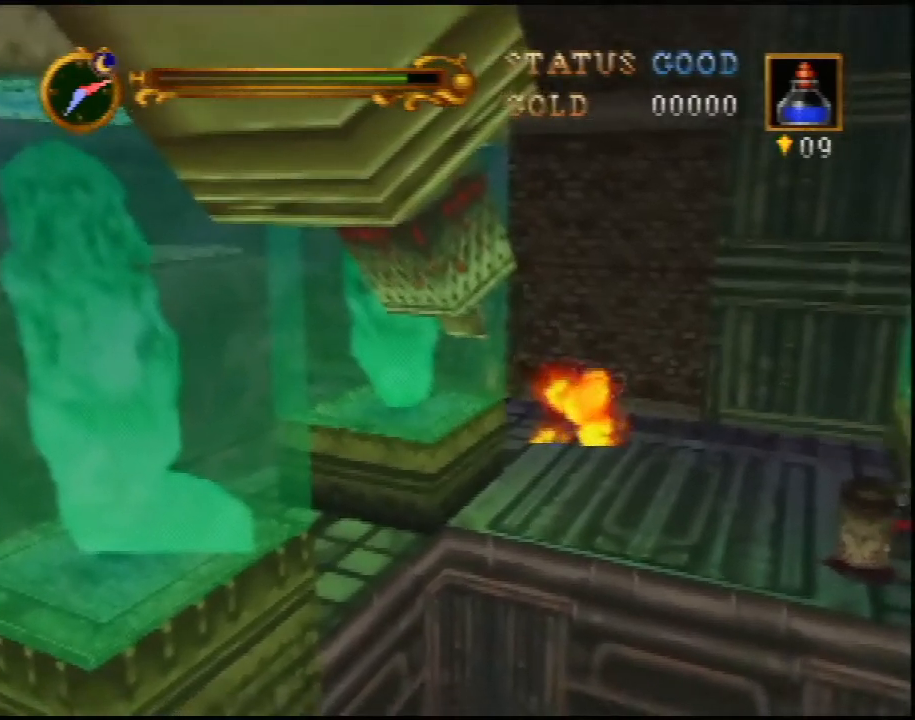
{"buttons": [], "left_stick": "center", "events": [[33, "left_stick", "center"], [67, "C_RIGHT", "up"], [100, "C_RIGHT", "down"], [217, "C_RIGHT", "up"], [250, "C_RIGHT", "down"], [367, "C_RIGHT", "up"], [383, "C_RIGHT", "down"], [483, "C_RIGHT", "up"]]}
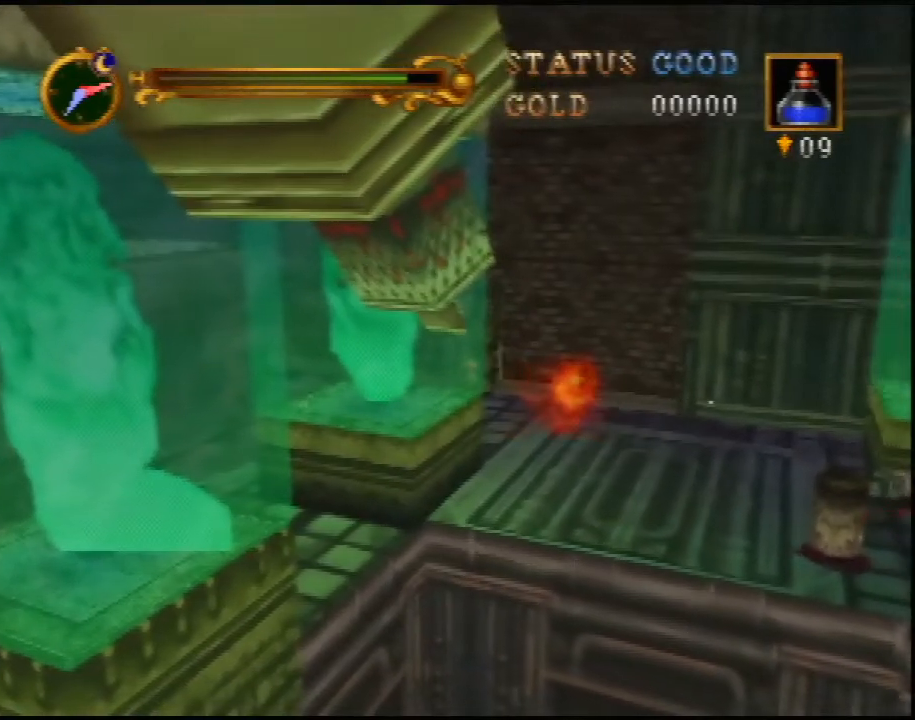
{"buttons": [], "left_stick": "center", "events": [[67, "C_RIGHT", "down"], [200, "C_RIGHT", "up"], [267, "C_RIGHT", "down"], [350, "C_RIGHT", "up"], [450, "C_RIGHT", "down"], [500, "C_RIGHT", "up"]]}
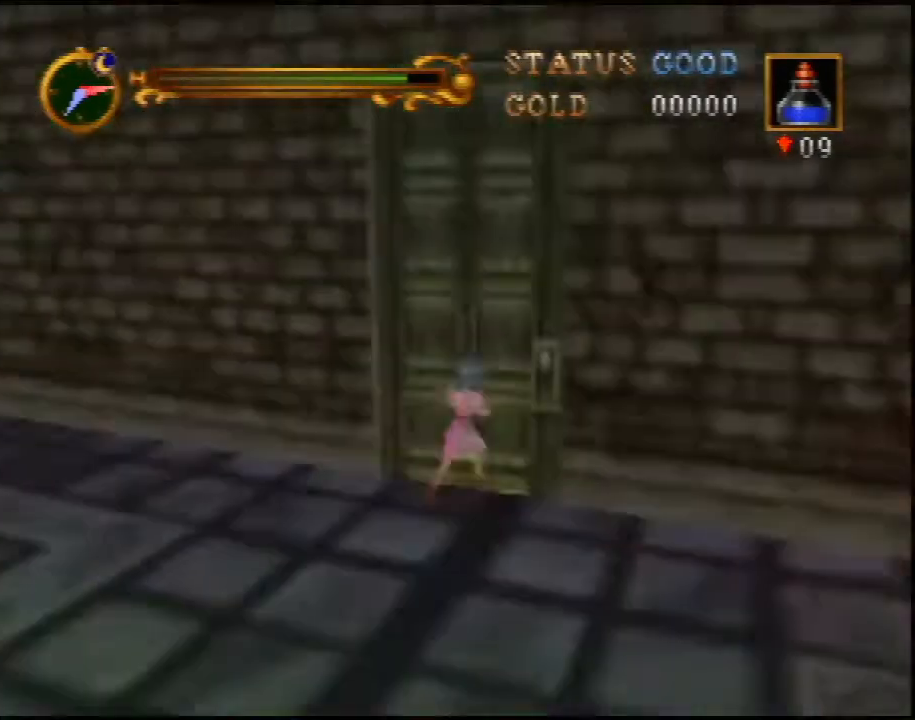
{"buttons": [], "left_stick": "center", "events": [[67, "C_RIGHT", "down"], [200, "C_RIGHT", "up"], [250, "C_RIGHT", "down"], [350, "C_RIGHT", "up"]]}
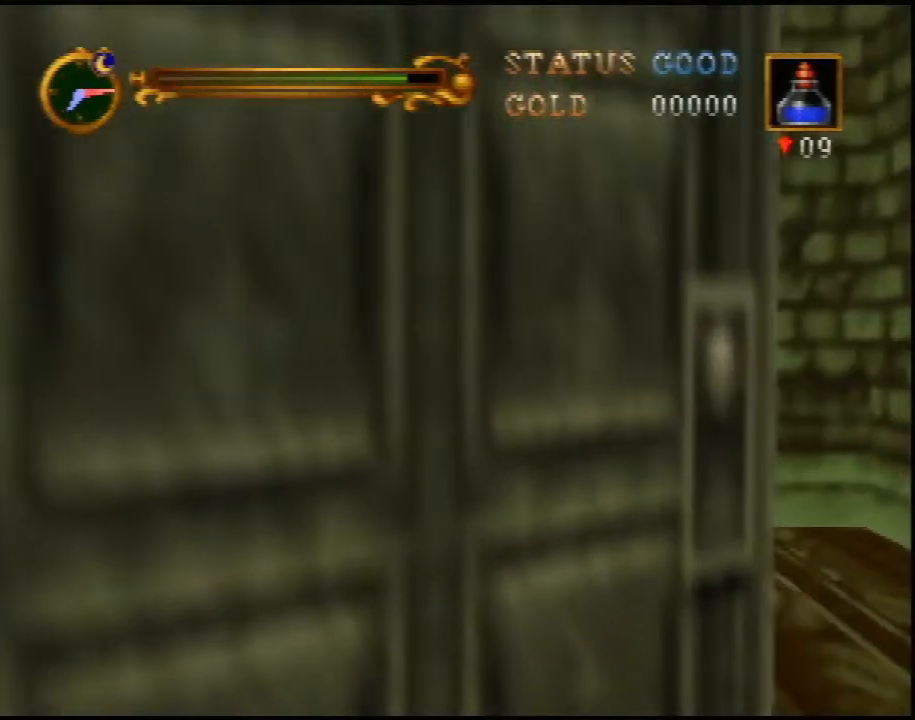
{"buttons": [], "left_stick": "up", "events": [[500, "left_stick", "up"]]}
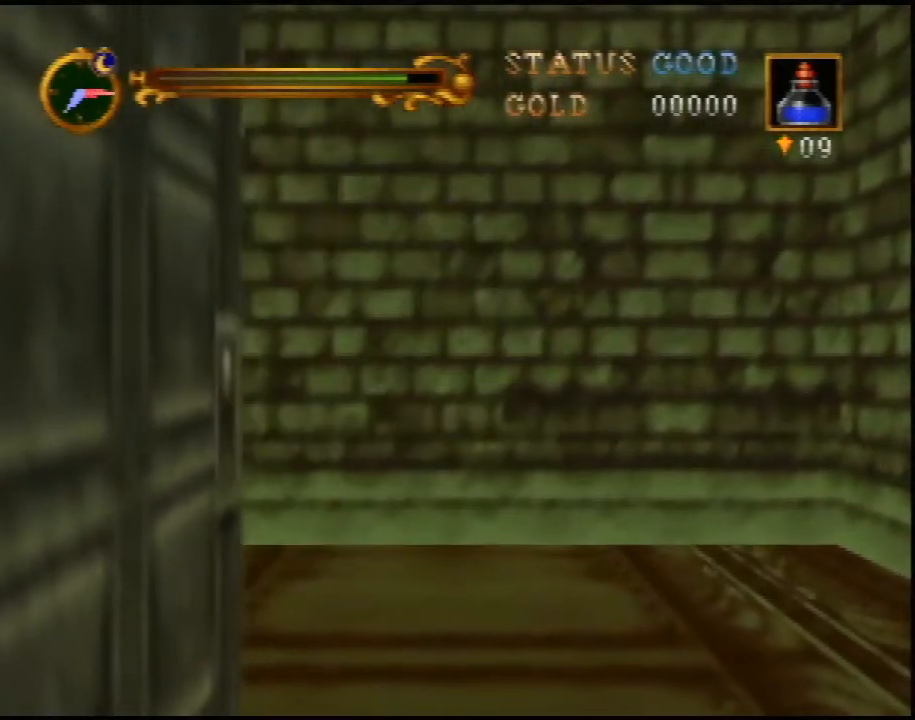
{"buttons": [], "left_stick": "left", "events": [[250, "left_stick", "up-left"], [450, "left_stick", "left"]]}
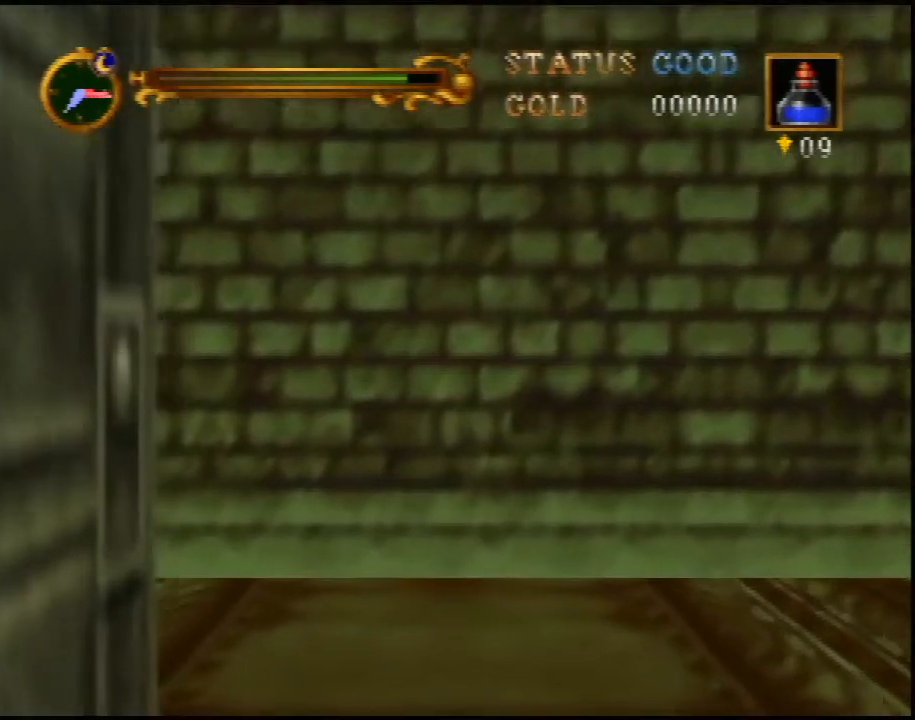
{"buttons": [], "left_stick": "left", "events": []}
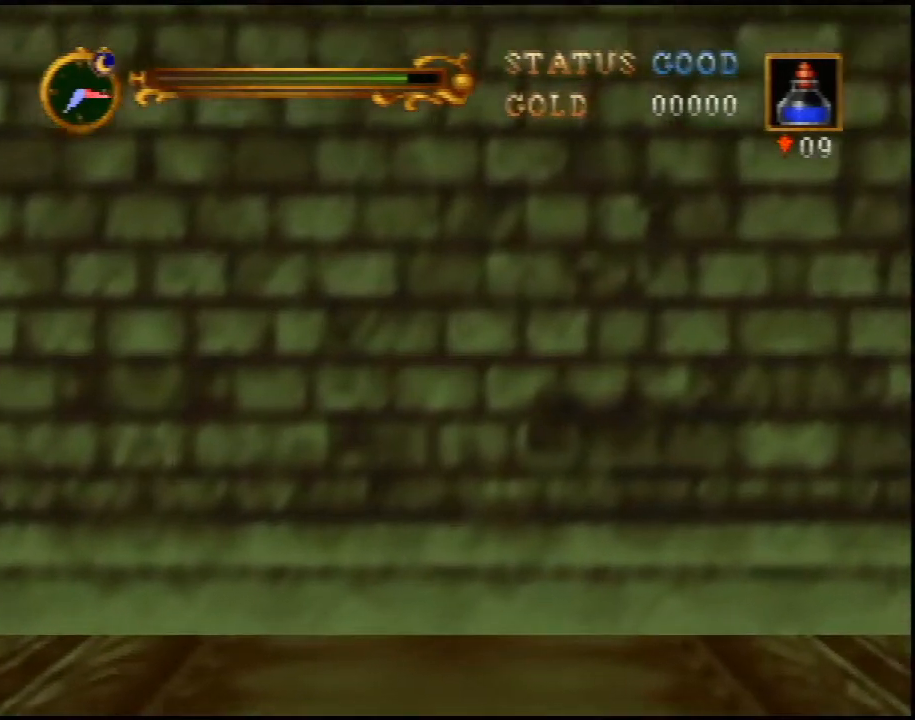
{"buttons": [], "left_stick": "down-left", "events": [[367, "left_stick", "down-left"]]}
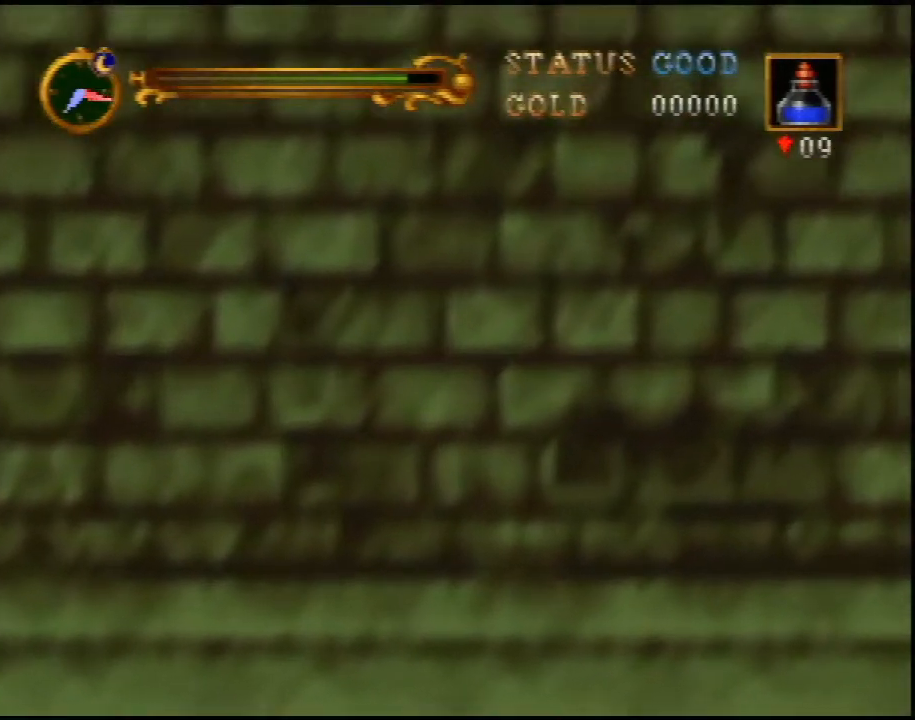
{"buttons": [], "left_stick": "down-left", "events": []}
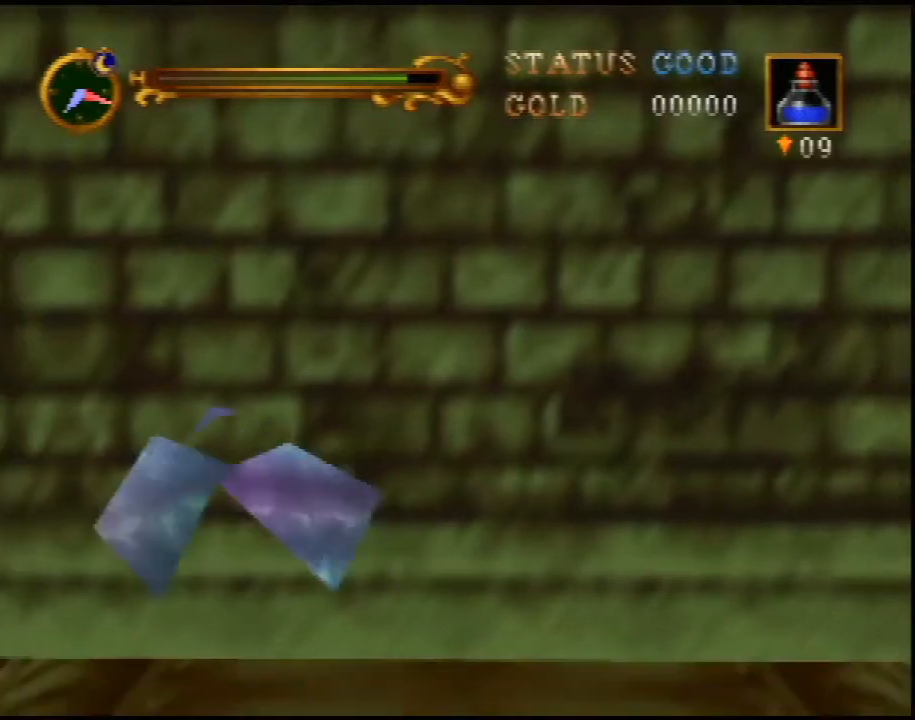
{"buttons": [], "left_stick": "down-left", "events": [[367, "C_LEFT", "down"], [467, "C_LEFT", "up"]]}
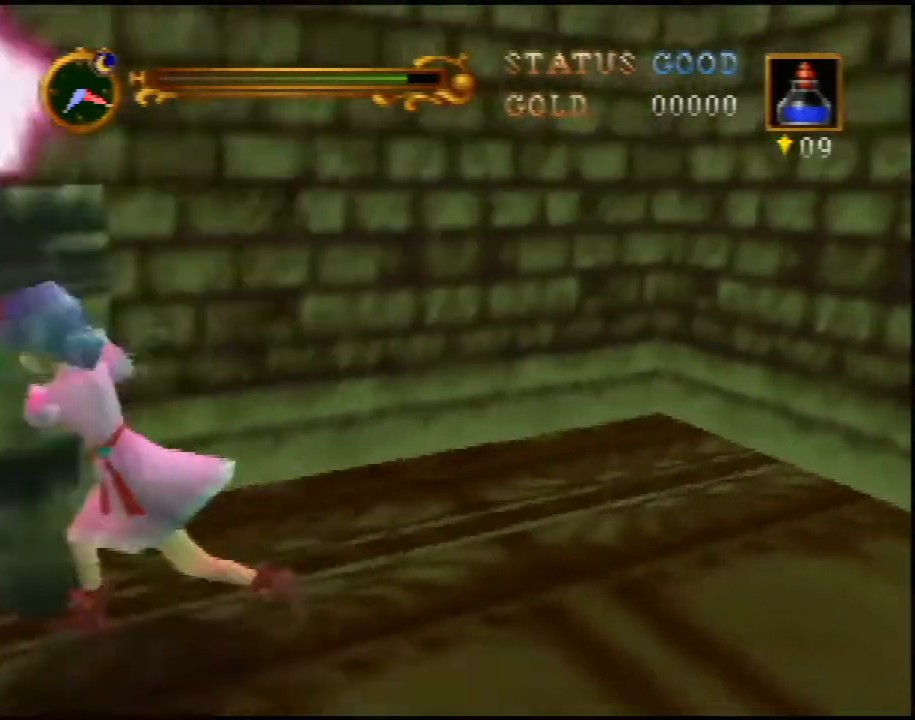
{"buttons": ["C_RIGHT"], "left_stick": "down", "events": [[33, "C_RIGHT", "down"], [83, "C_RIGHT", "up"], [83, "left_stick", "center"], [150, "C_RIGHT", "down"], [183, "C_RIGHT", "up"], [267, "C_RIGHT", "down"], [300, "C_RIGHT", "up"], [367, "C_RIGHT", "down"], [450, "C_RIGHT", "up"], [450, "left_stick", "down"], [483, "C_RIGHT", "down"]]}
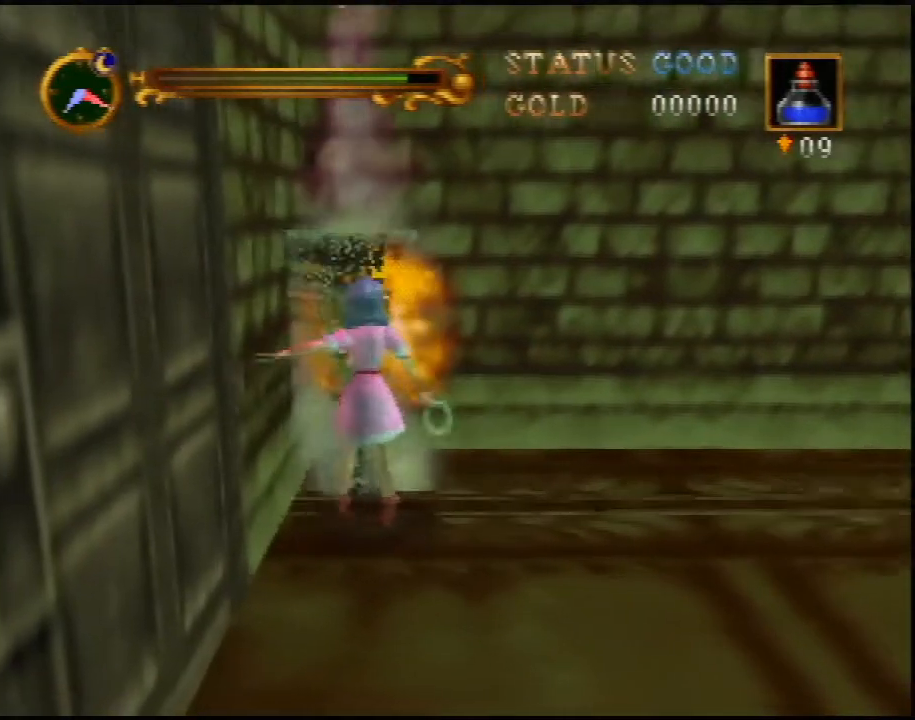
{"buttons": [], "left_stick": "down", "events": [[83, "C_RIGHT", "up"]]}
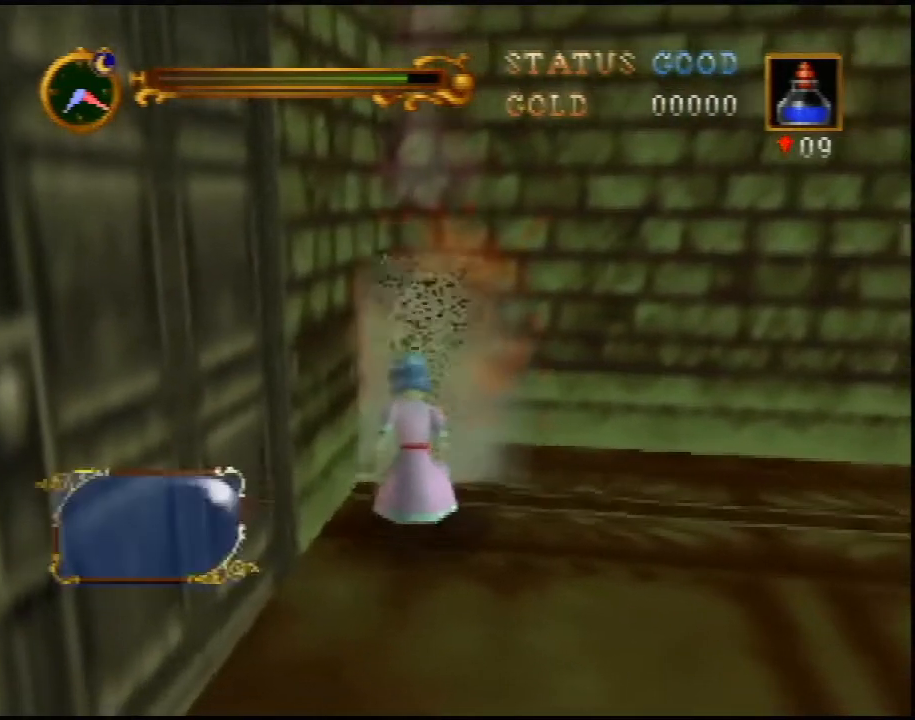
{"buttons": [], "left_stick": "down-left", "events": [[200, "left_stick", "down-left"]]}
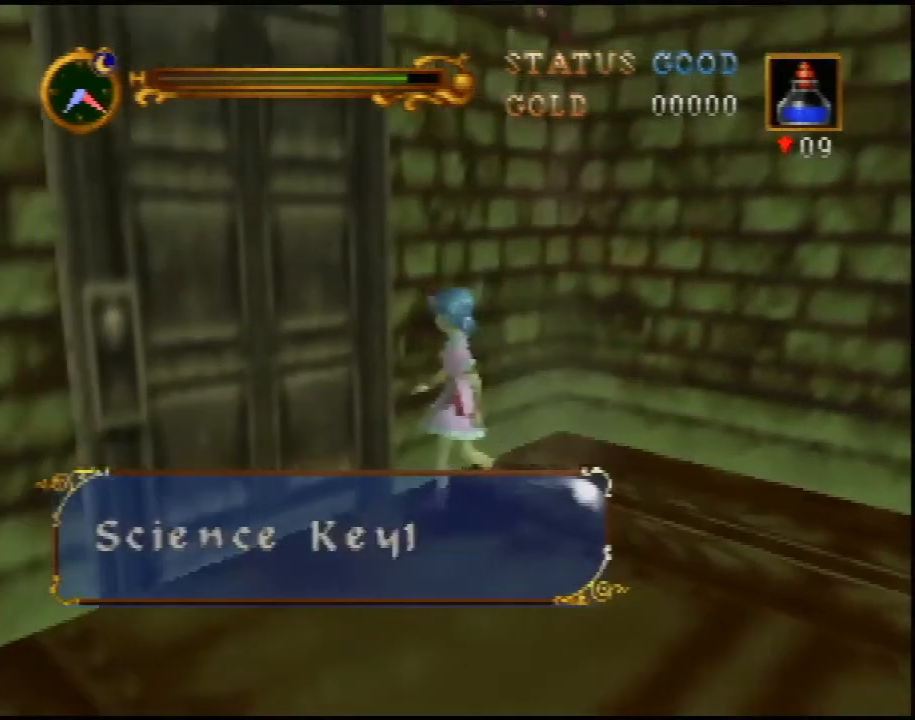
{"buttons": ["C_RIGHT"], "left_stick": "up-left", "events": [[233, "left_stick", "left"], [400, "C_RIGHT", "down"], [450, "left_stick", "up-left"]]}
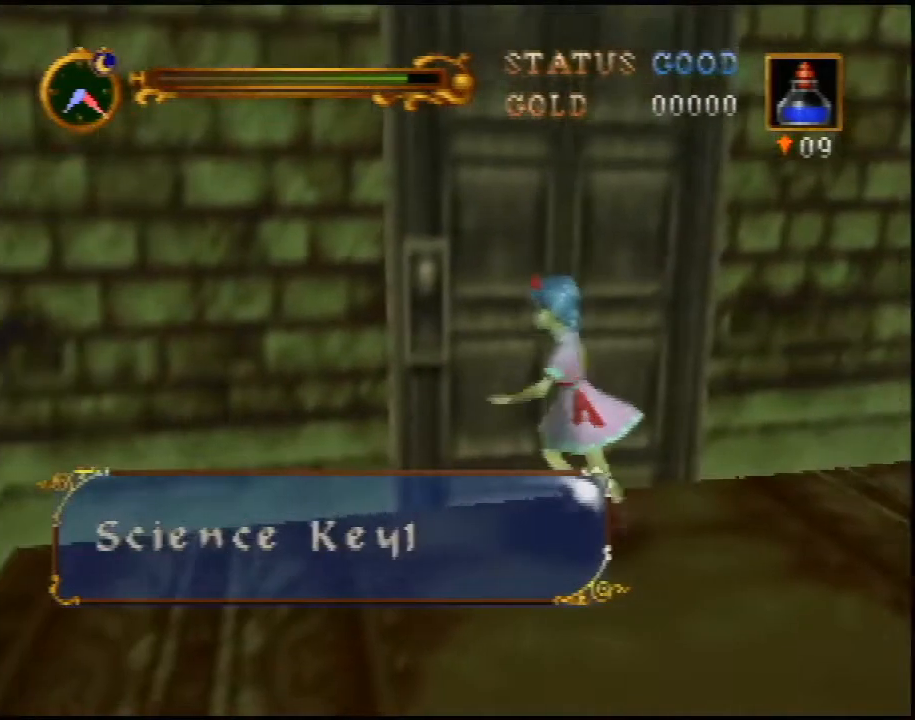
{"buttons": [], "left_stick": "center", "events": [[17, "C_RIGHT", "up"], [83, "C_RIGHT", "down"], [83, "left_stick", "center"], [150, "C_RIGHT", "up"], [200, "C_RIGHT", "down"], [267, "C_RIGHT", "up"], [367, "C_RIGHT", "down"], [450, "C_RIGHT", "up"]]}
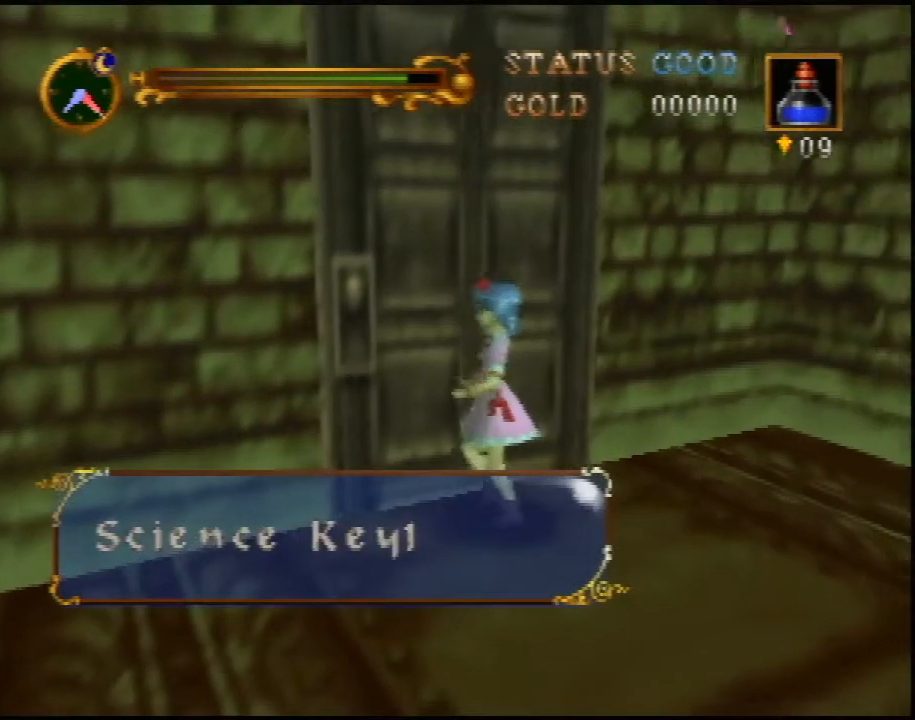
{"buttons": [], "left_stick": "center", "events": []}
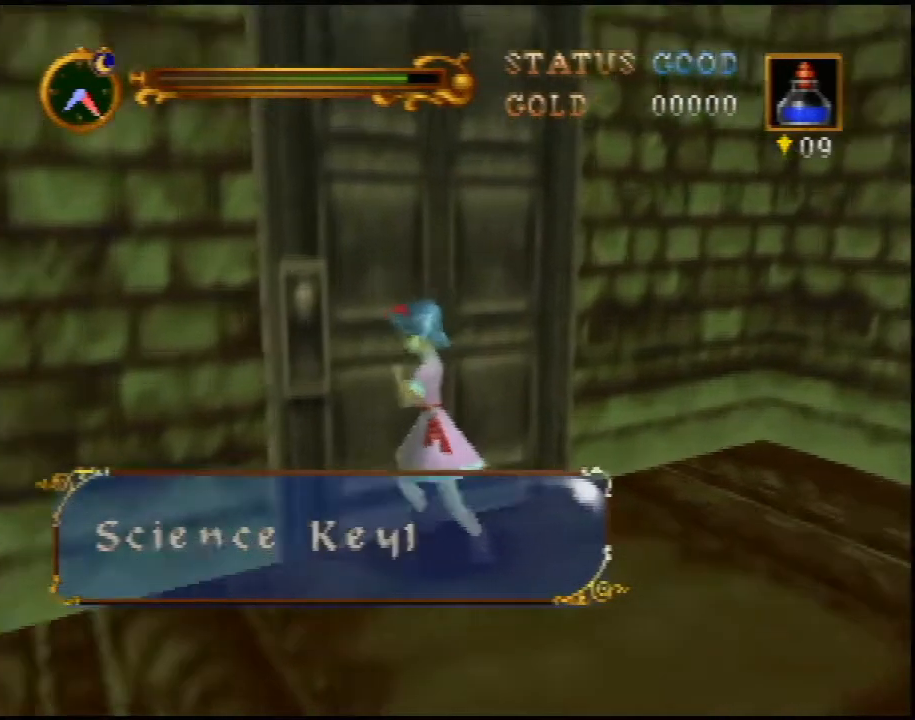
{"buttons": [], "left_stick": "center", "events": []}
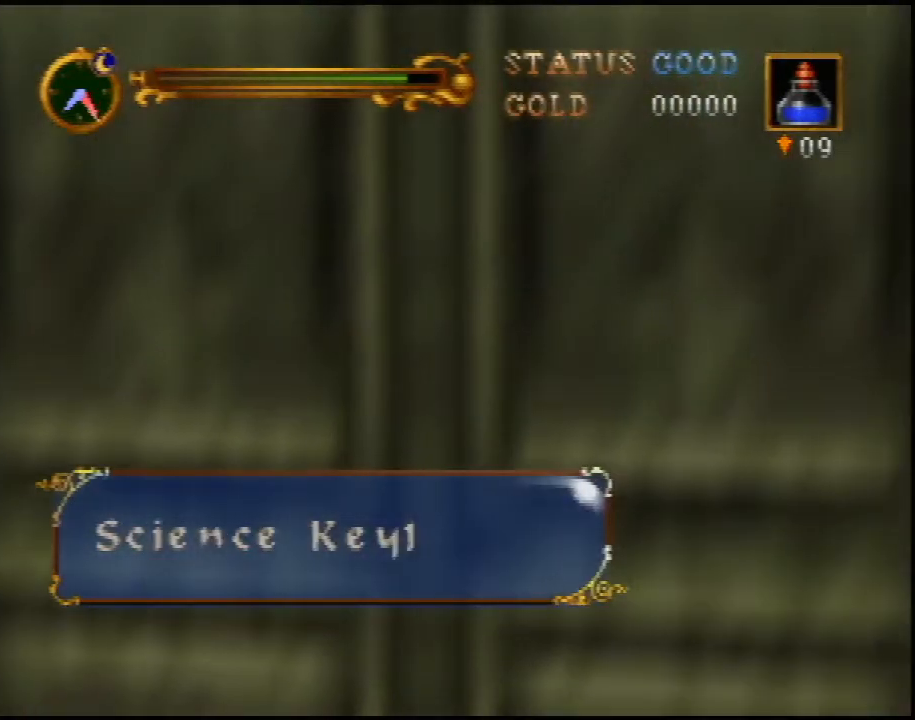
{"buttons": [], "left_stick": "up", "events": [[33, "left_stick", "up"]]}
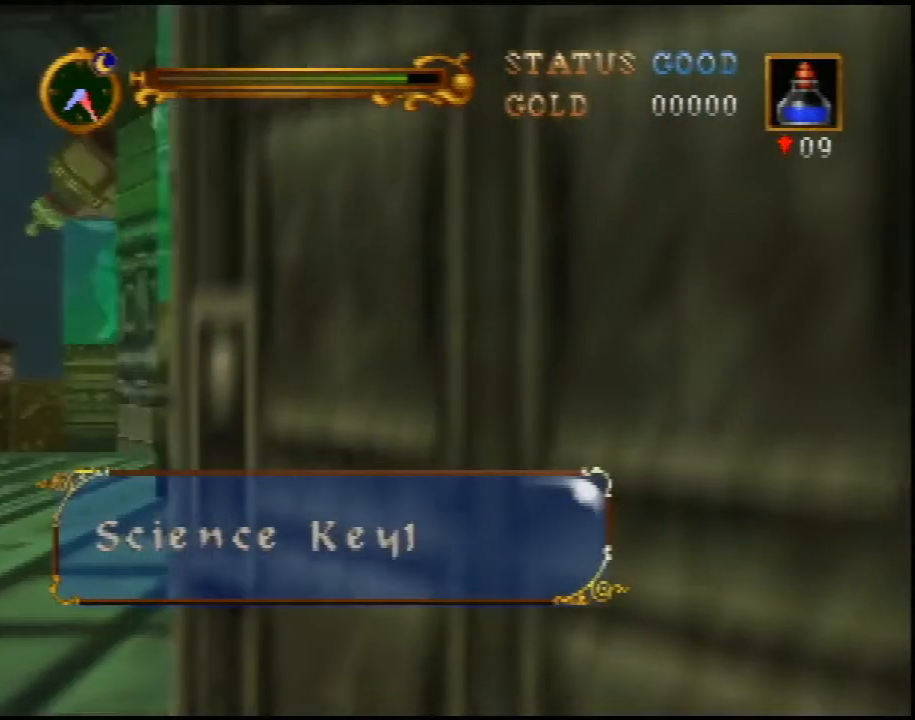
{"buttons": ["B"], "left_stick": "up-right", "events": [[67, "B", "down"], [100, "left_stick", "up-right"]]}
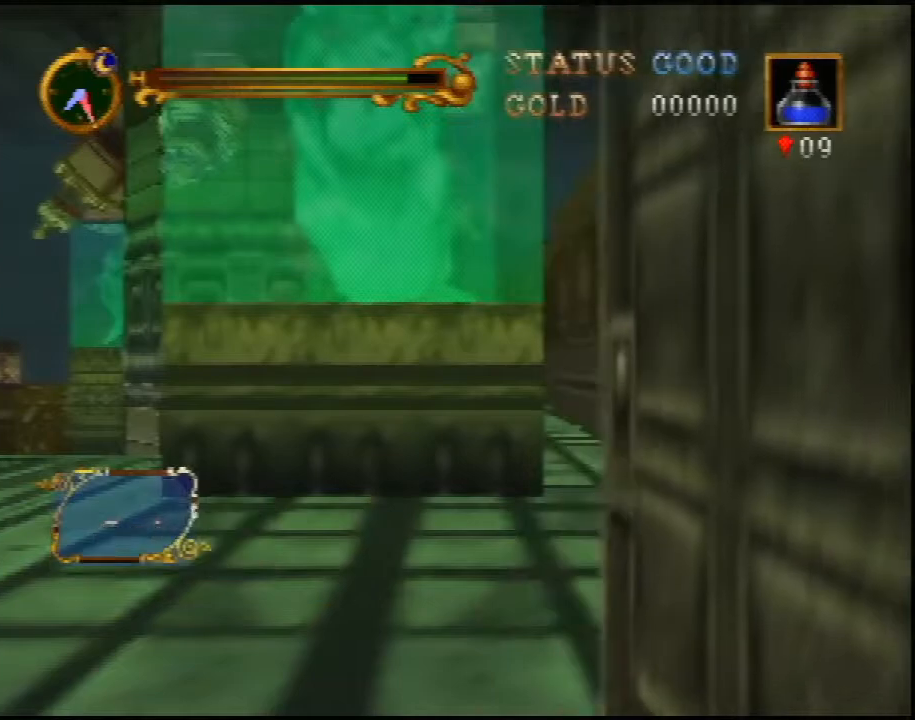
{"buttons": ["B"], "left_stick": "right", "events": [[150, "left_stick", "right"]]}
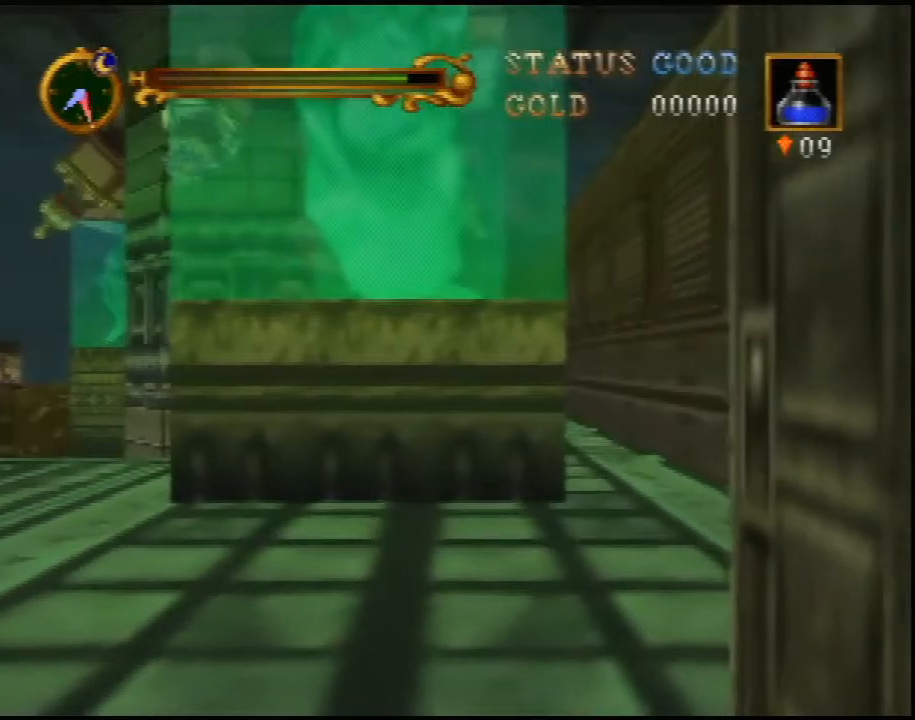
{"buttons": ["B"], "left_stick": "right", "events": []}
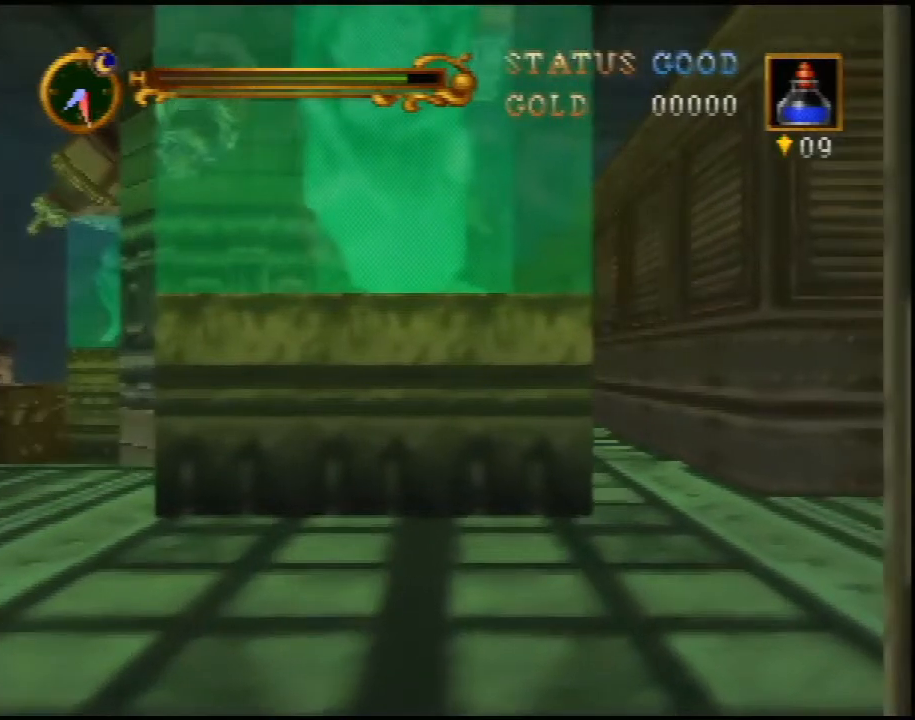
{"buttons": ["B"], "left_stick": "right", "events": []}
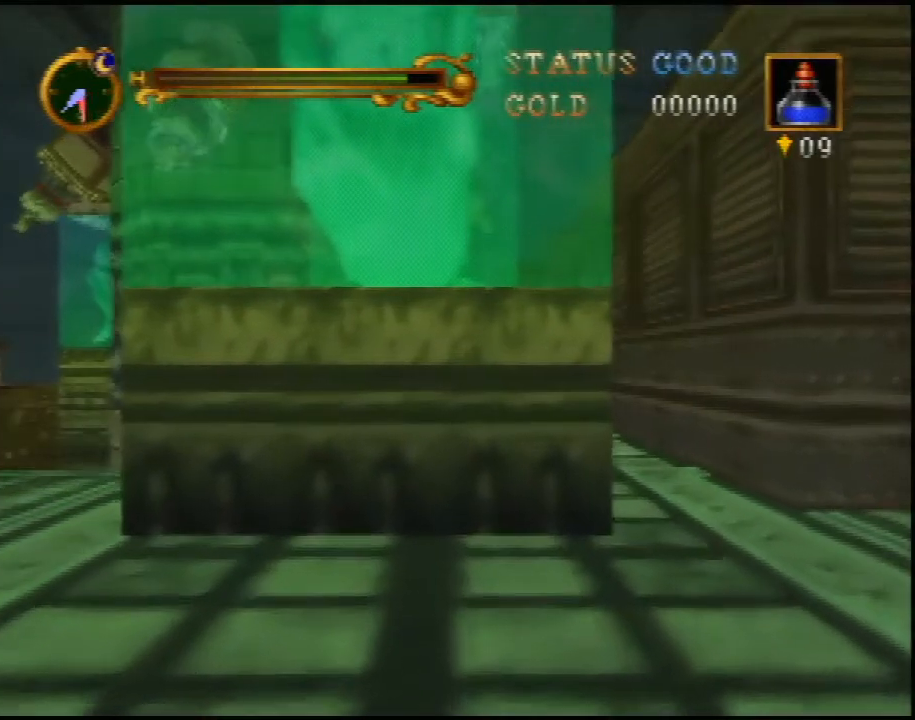
{"buttons": ["B"], "left_stick": "right", "events": []}
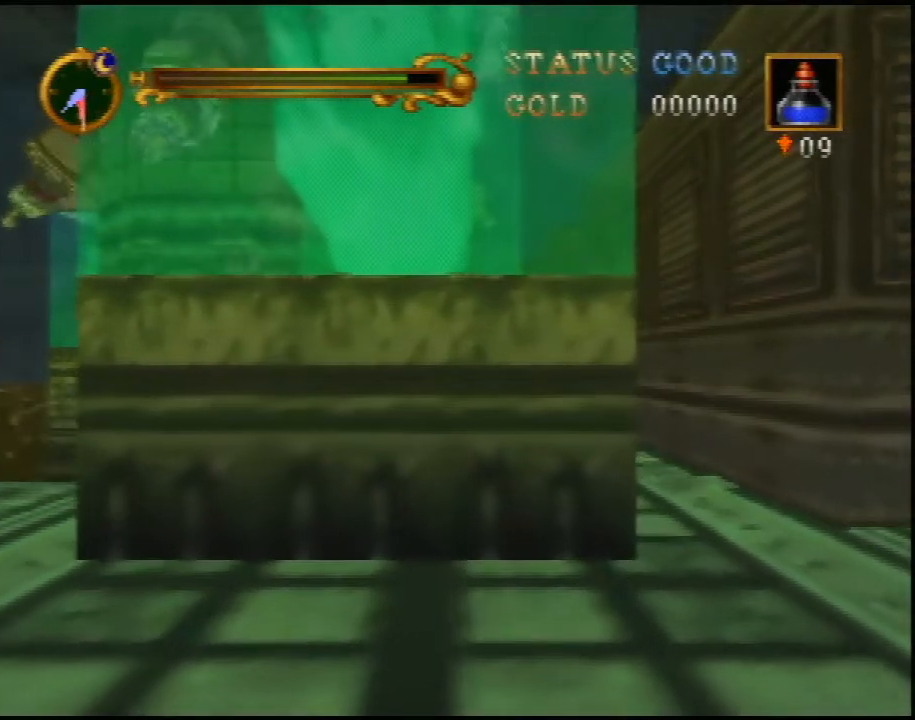
{"buttons": ["B"], "left_stick": "right", "events": []}
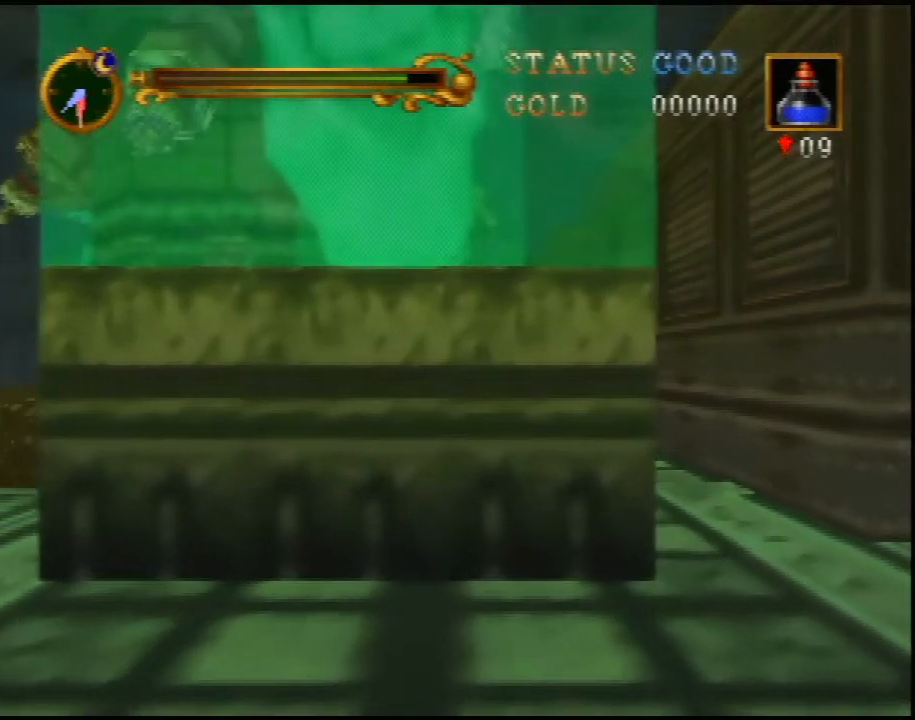
{"buttons": ["B"], "left_stick": "right", "events": []}
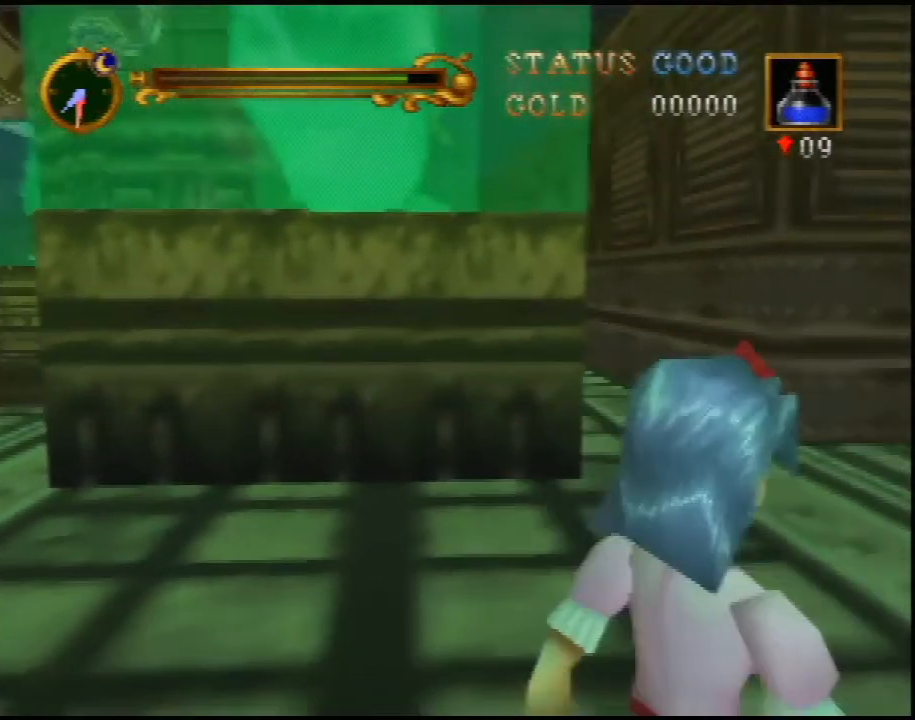
{"buttons": ["A", "B"], "left_stick": "up", "events": [[150, "left_stick", "up-right"], [500, "A", "down"], [500, "left_stick", "up"]]}
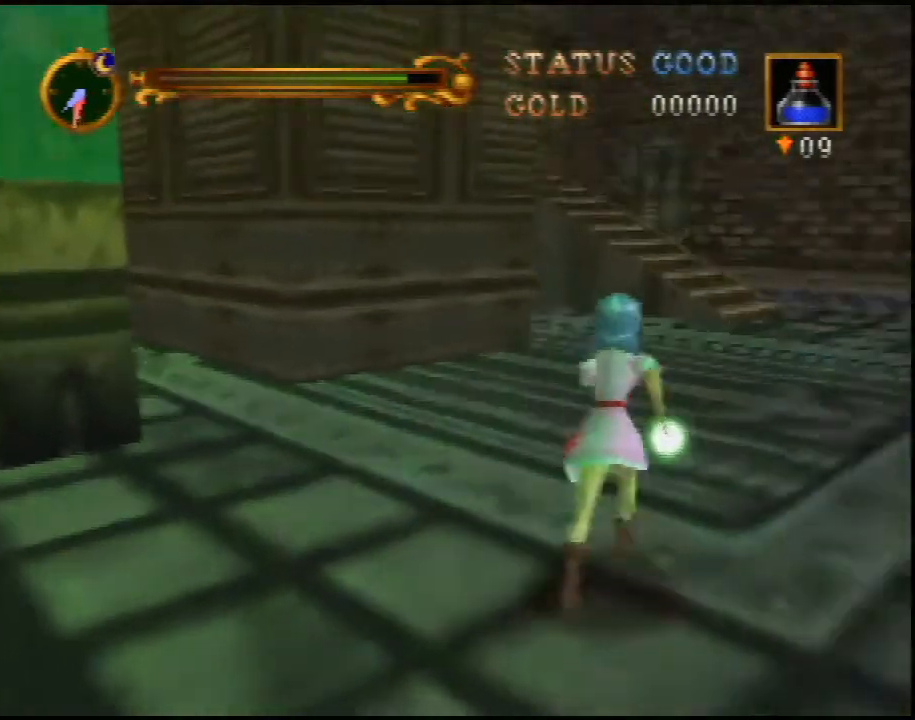
{"buttons": ["A", "B"], "left_stick": "up-left", "events": [[367, "left_stick", "up-left"]]}
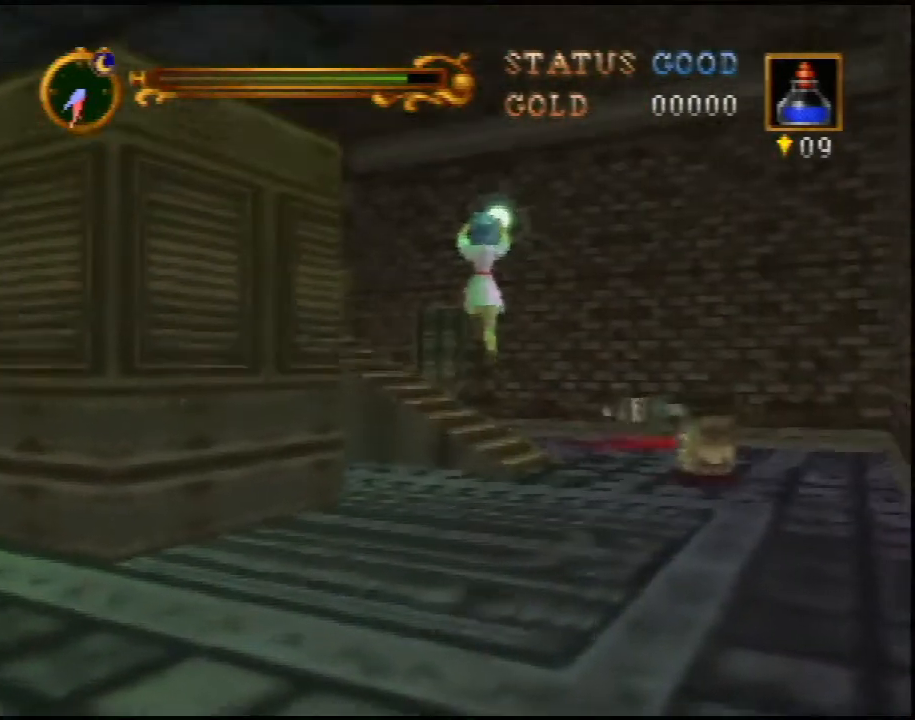
{"buttons": [], "left_stick": "up-left", "events": [[83, "A", "up"], [83, "B", "up"]]}